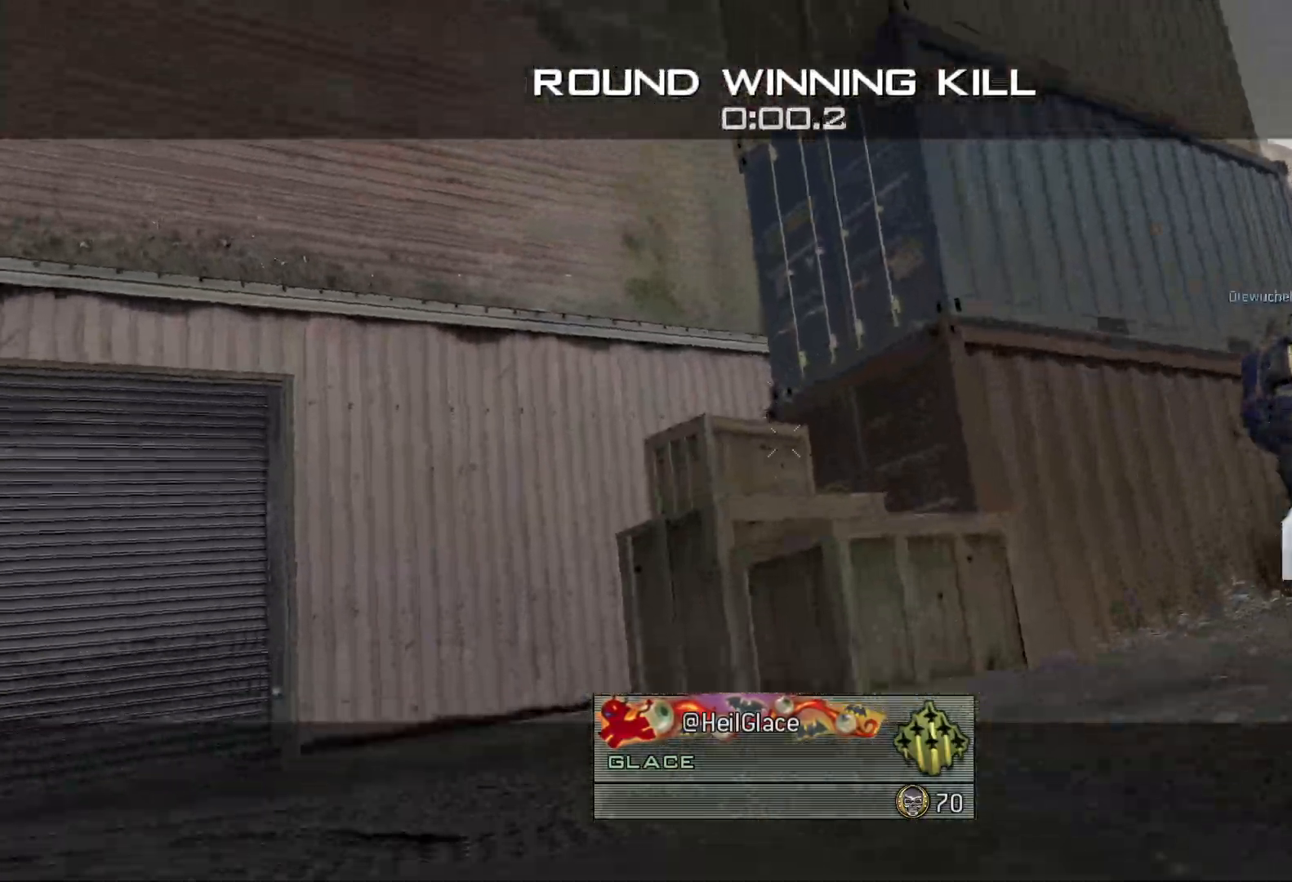
Gameplay with a controller (Xbox layout); each line is a JSON object with the inputs held at the frame after it. "events" lists button and stick changes between this image and that frame as [ms after this image, input, new state], when the widget could be followed in between.
{"buttons": [], "left_stick": "up", "right_stick": "center", "events": [[251, "left_stick", "up"], [251, "right_stick", "left"], [401, "right_stick", "center"], [417, "A", "down"], [501, "A", "up"]]}
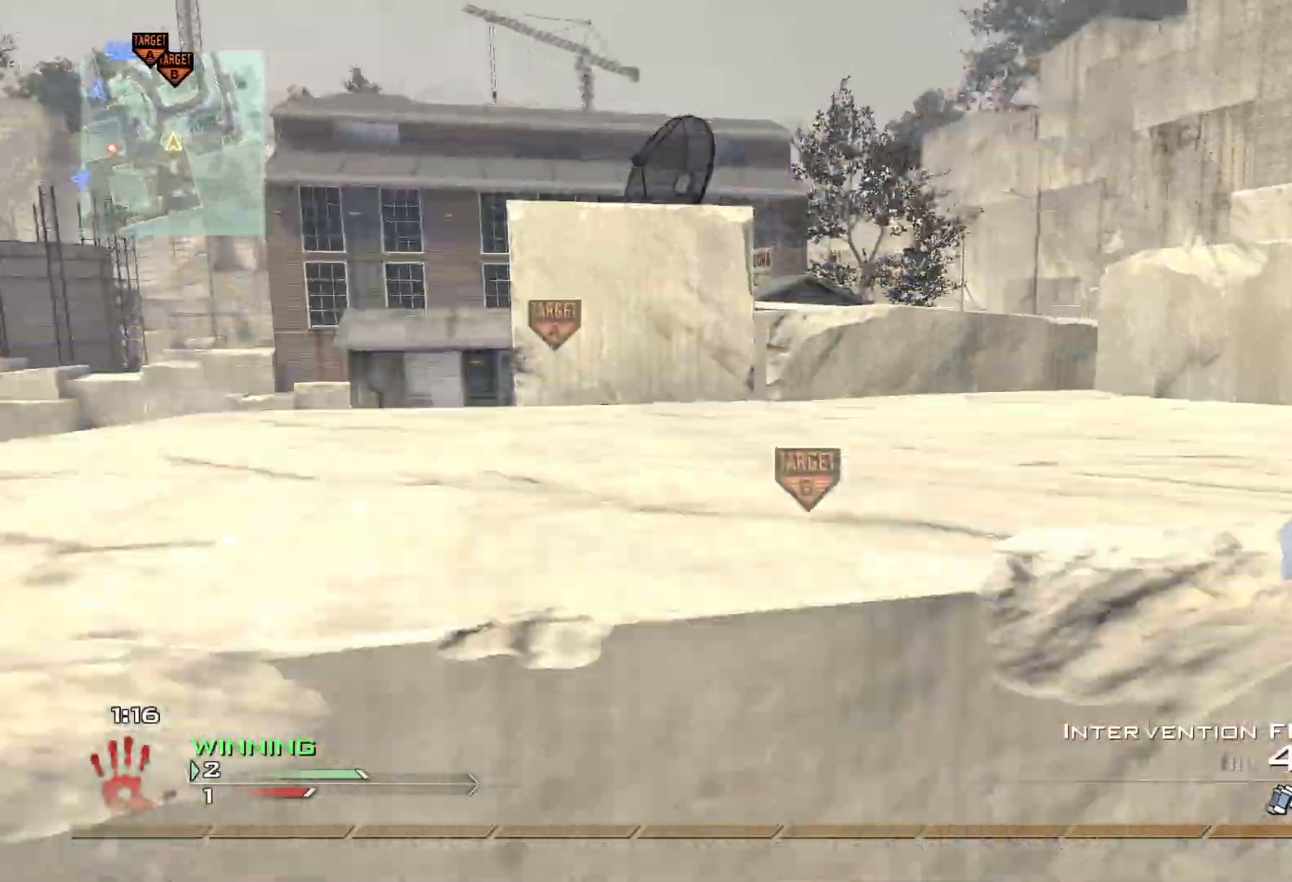
{"buttons": ["L3"], "left_stick": "up-right", "right_stick": "center", "events": [[100, "A", "down"], [183, "A", "up"], [183, "L3", "down"], [233, "right_stick", "down-right"], [300, "left_stick", "up-right"], [317, "right_stick", "center"]]}
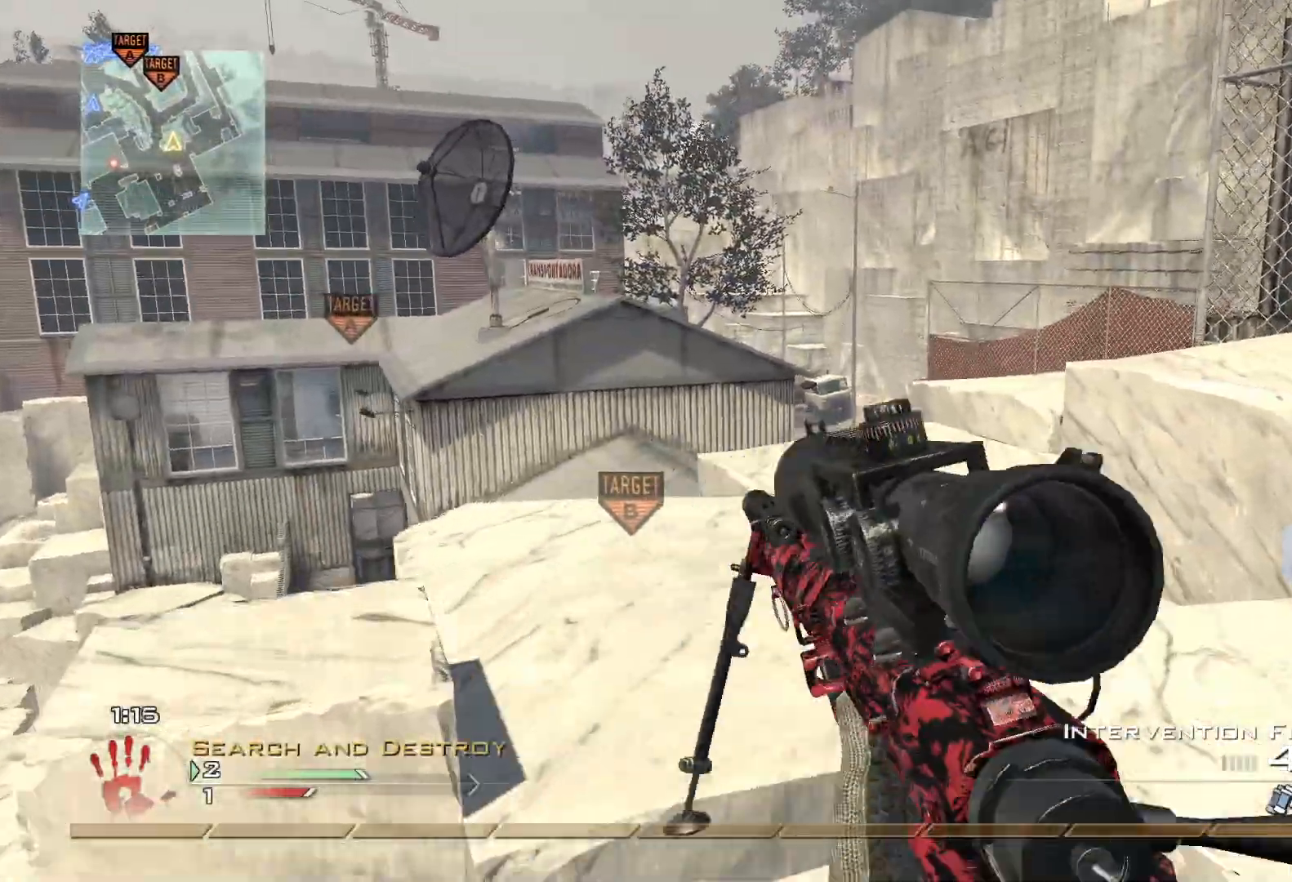
{"buttons": ["L3"], "left_stick": "up", "right_stick": "center", "events": [[100, "left_stick", "up"], [317, "right_stick", "right"], [451, "right_stick", "center"]]}
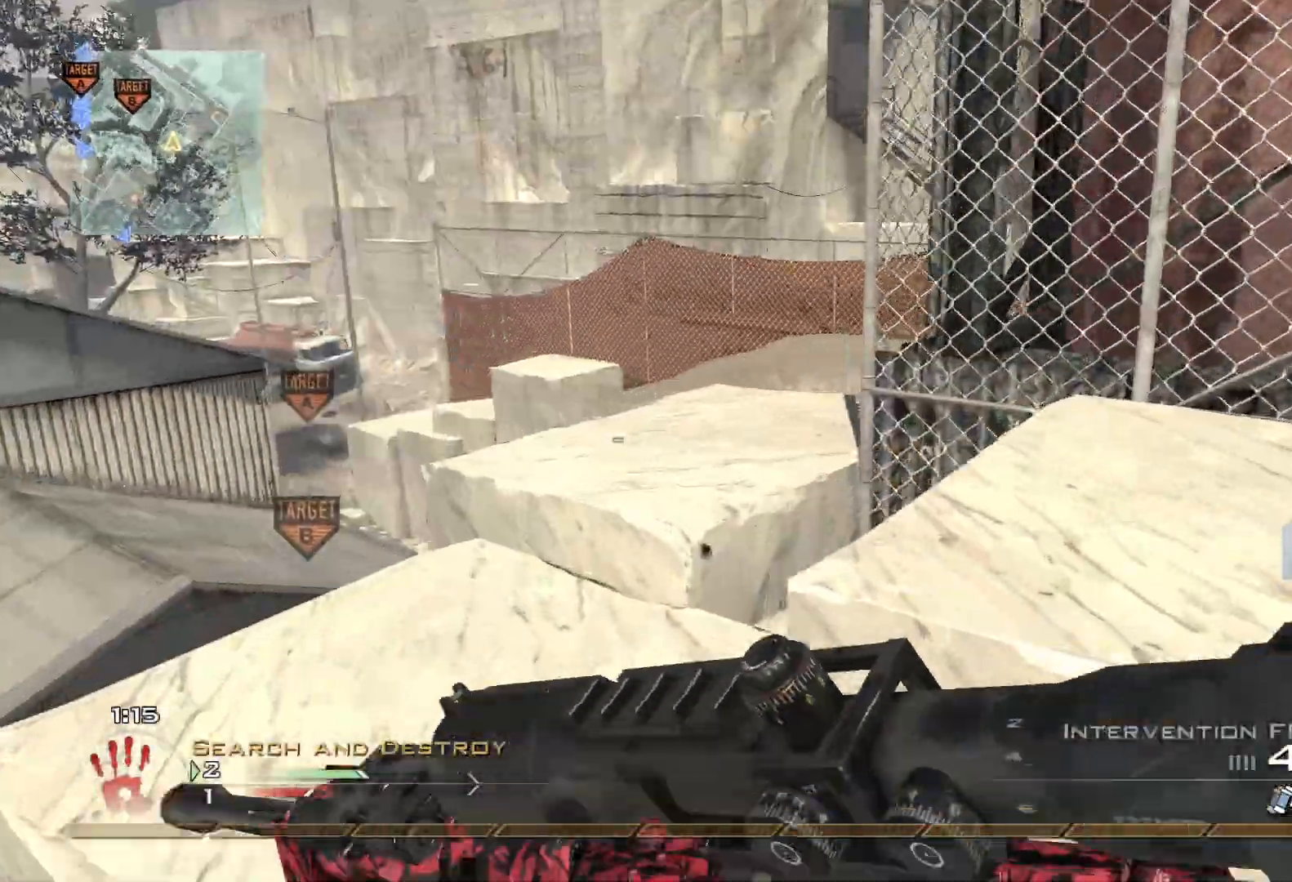
{"buttons": [], "left_stick": "up-right", "right_stick": "left", "events": [[267, "L3", "up"], [400, "left_stick", "up-right"], [434, "right_stick", "left"]]}
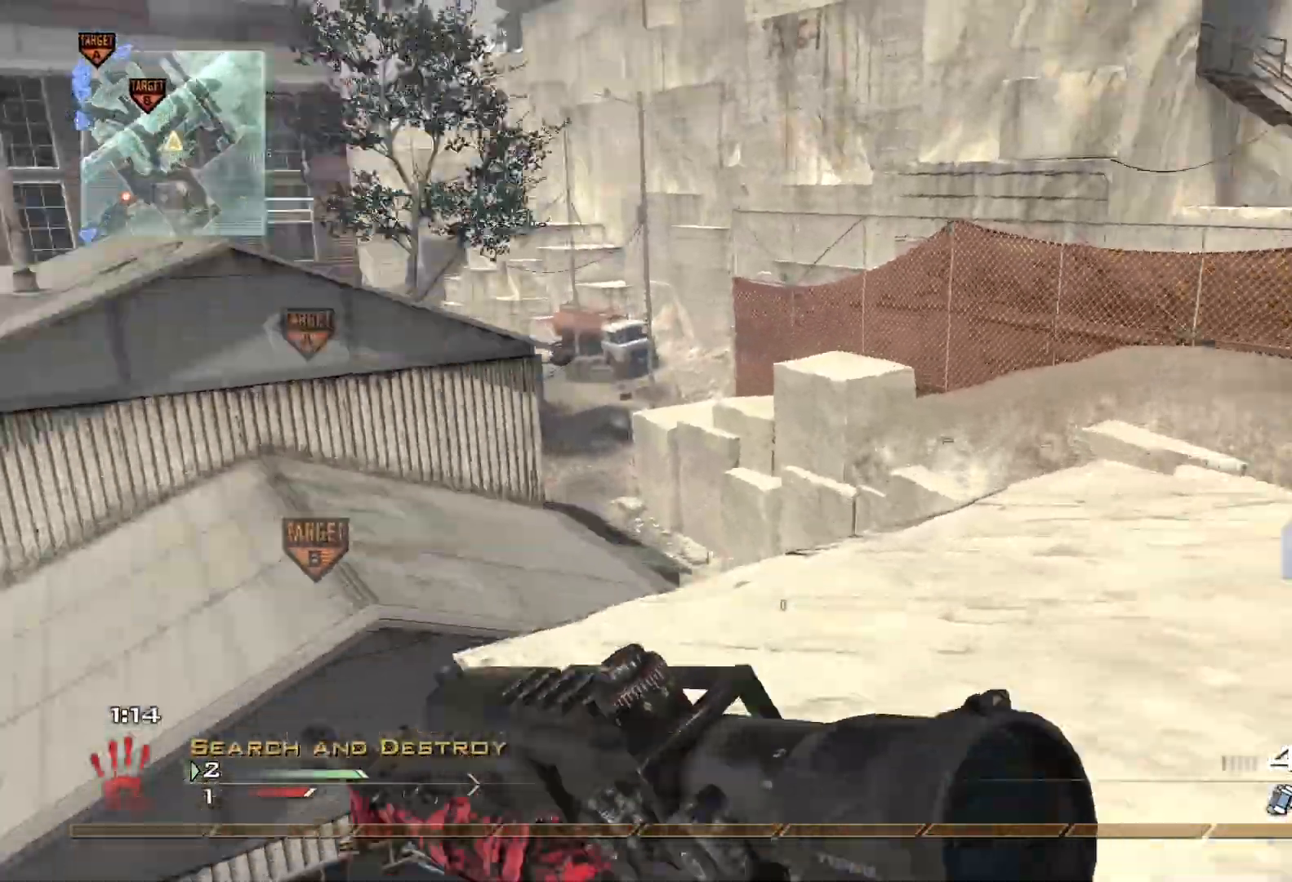
{"buttons": [], "left_stick": "down", "right_stick": "center", "events": [[150, "left_stick", "down-right"], [184, "right_stick", "center"], [317, "left_stick", "down"]]}
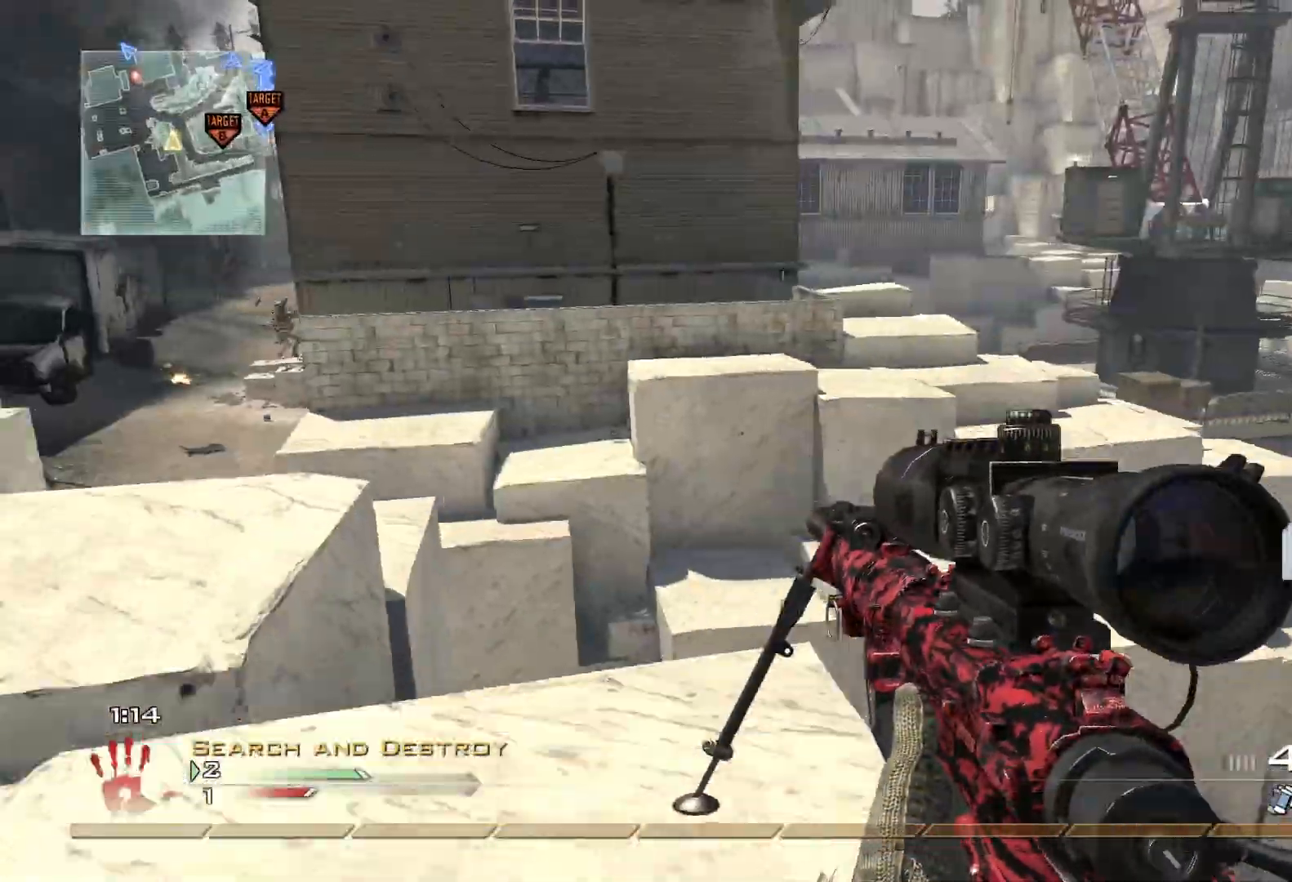
{"buttons": ["R1"], "left_stick": "center", "right_stick": "center", "events": [[150, "right_stick", "right"], [217, "R1", "down"], [233, "left_stick", "center"], [367, "right_stick", "center"]]}
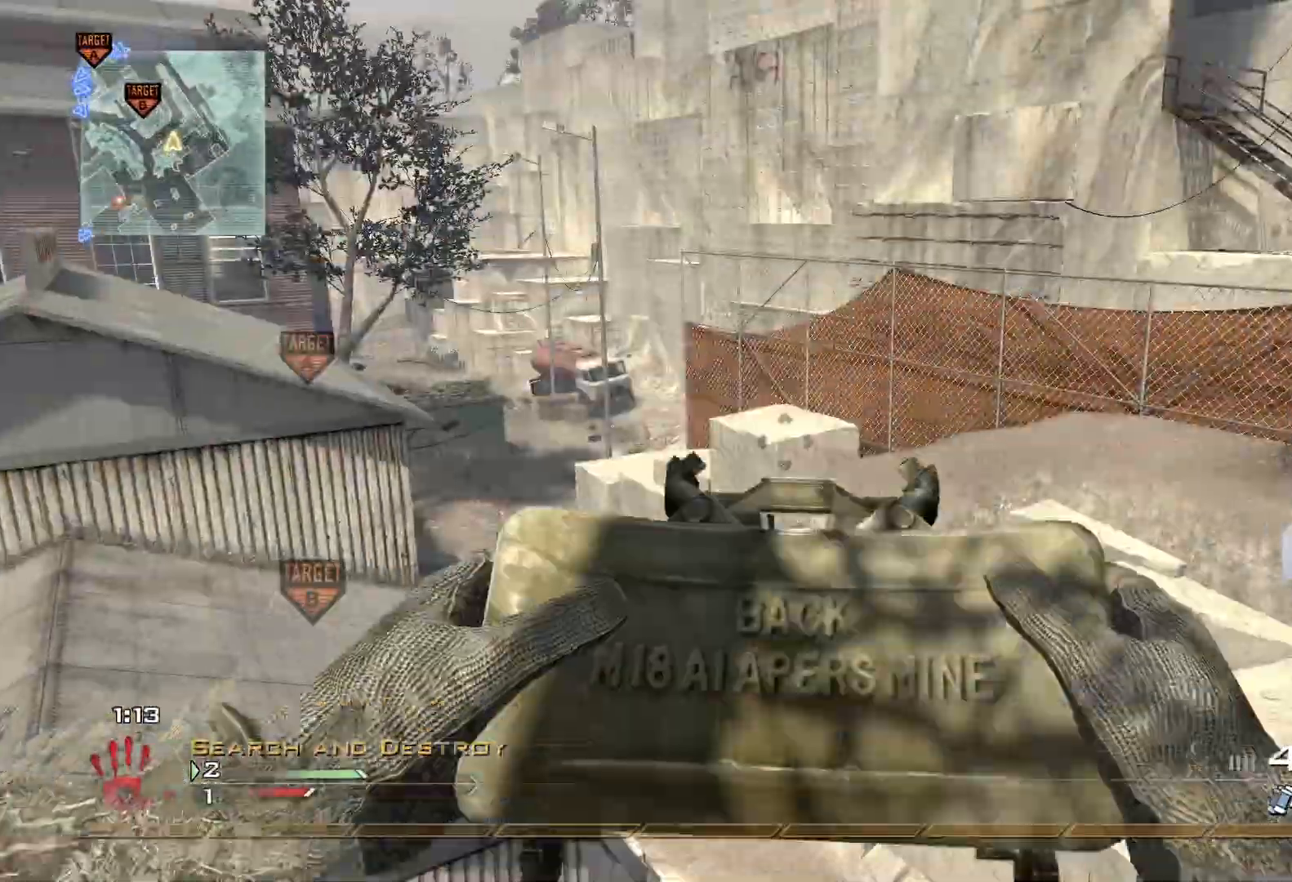
{"buttons": ["L2"], "left_stick": "center", "right_stick": "center", "events": [[84, "right_stick", "up"], [117, "Y", "down"], [167, "X", "down"], [184, "Y", "up"], [234, "R1", "up"], [267, "right_stick", "center"], [284, "L2", "down"], [284, "X", "up"]]}
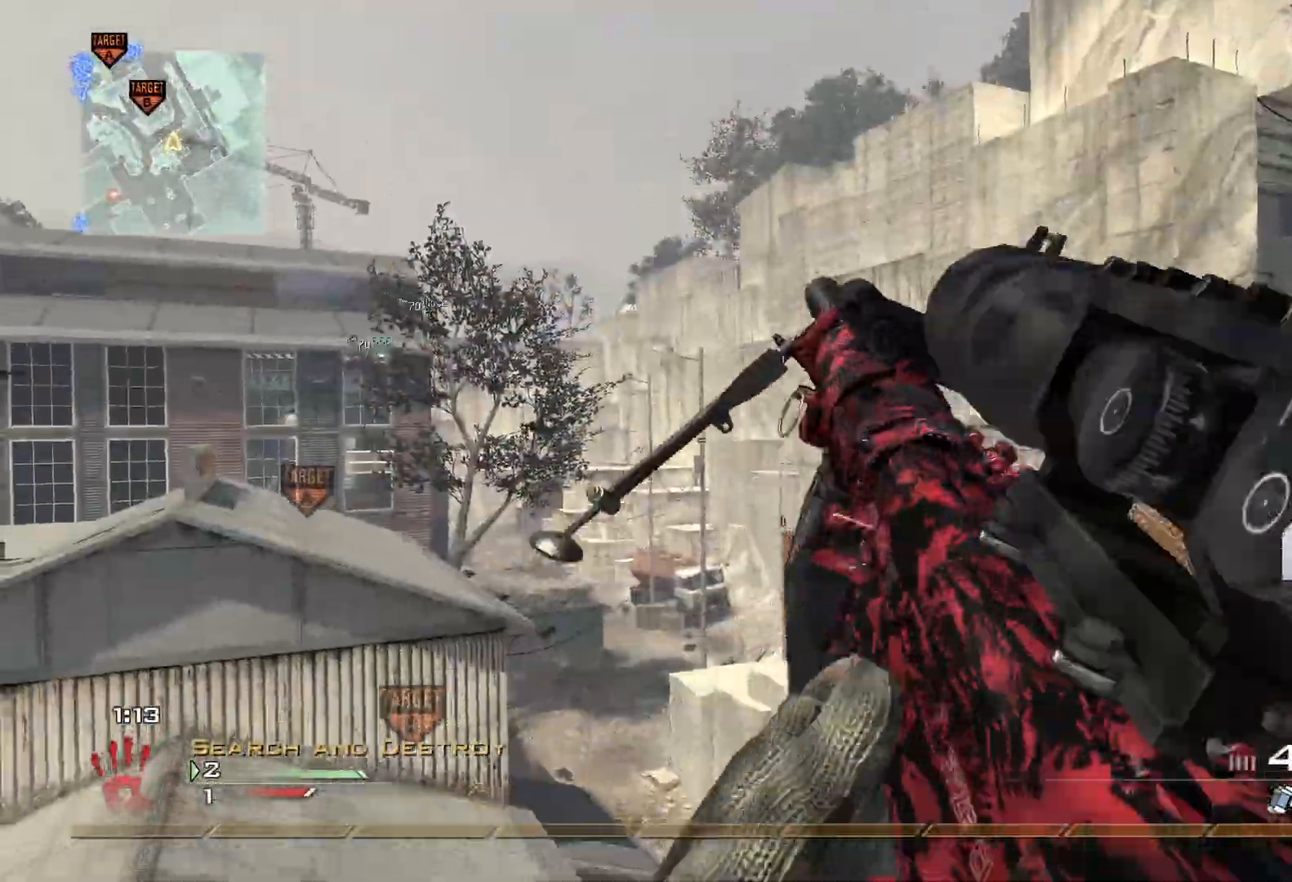
{"buttons": [], "left_stick": "center", "right_stick": "right", "events": [[167, "L1", "down"], [167, "left_stick", "up"], [183, "L2", "up"], [233, "L1", "up"], [233, "L3", "down"], [300, "right_stick", "right"], [384, "A", "down"], [384, "L3", "up"], [467, "left_stick", "center"], [500, "A", "up"]]}
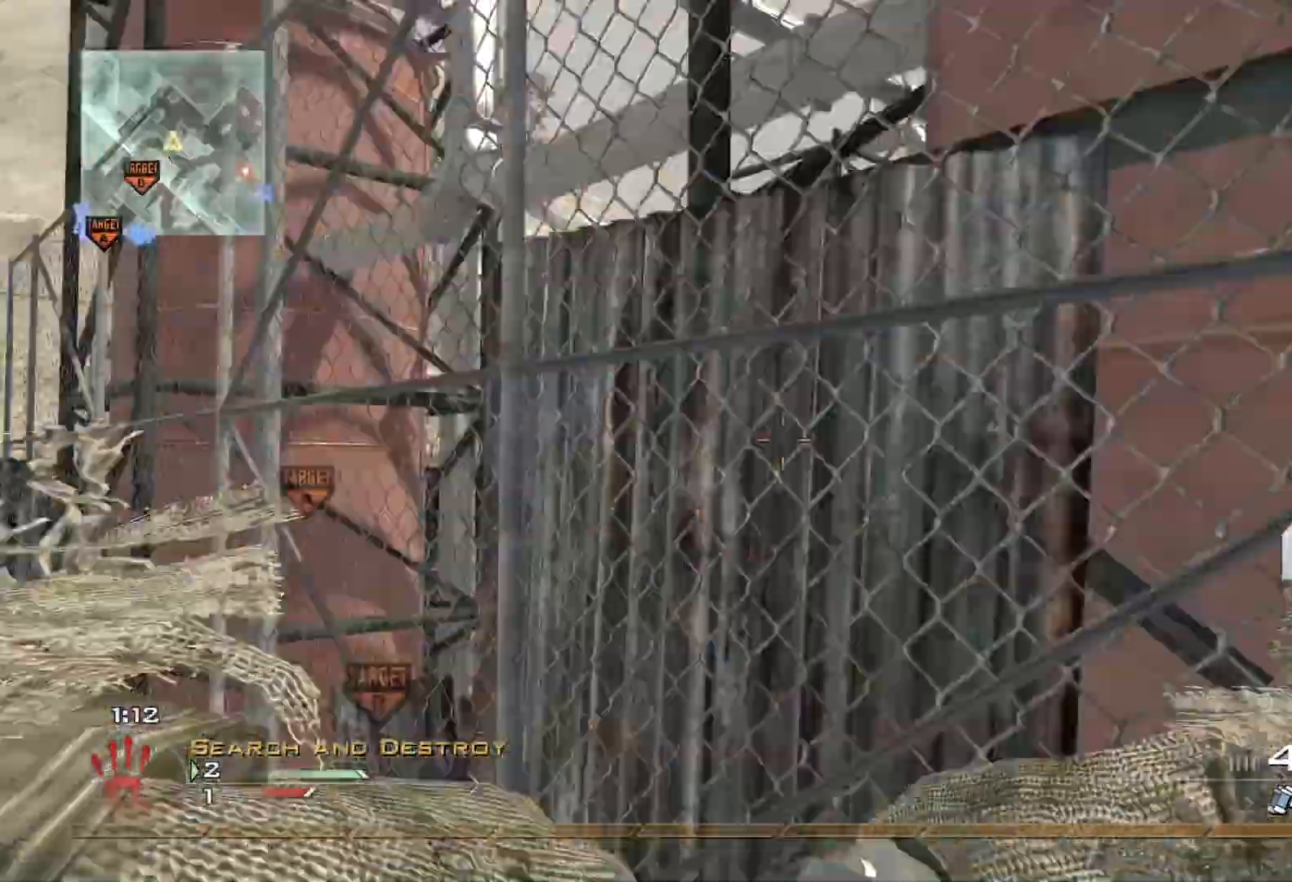
{"buttons": ["X", "L2"], "left_stick": "right", "right_stick": "center", "events": [[384, "left_stick", "right"], [451, "L2", "down"], [467, "X", "down"], [484, "right_stick", "center"]]}
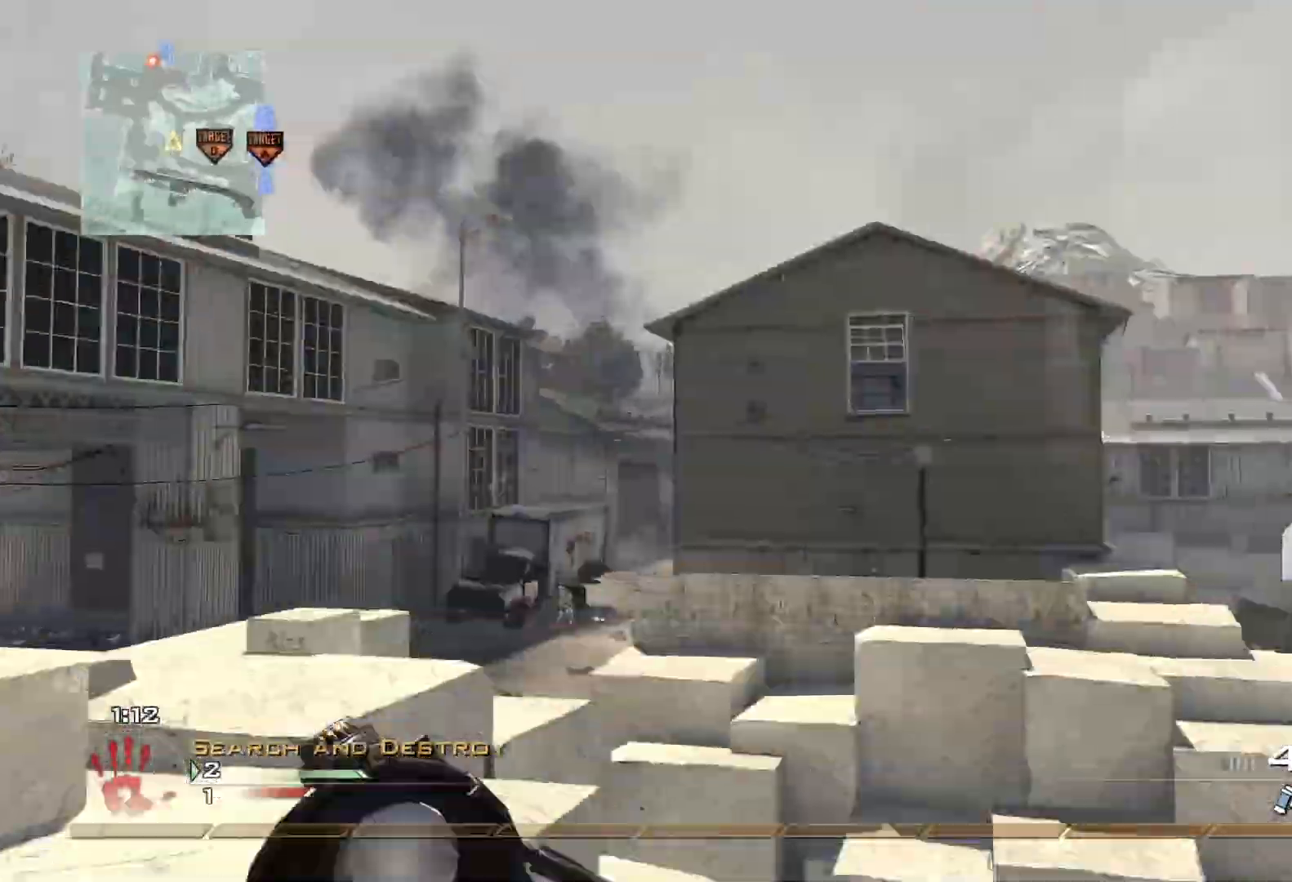
{"buttons": ["R2"], "left_stick": "left", "right_stick": "center", "events": [[83, "X", "up"], [317, "right_stick", "left"], [350, "left_stick", "left"], [417, "right_stick", "center"], [484, "L2", "up"], [500, "R2", "down"]]}
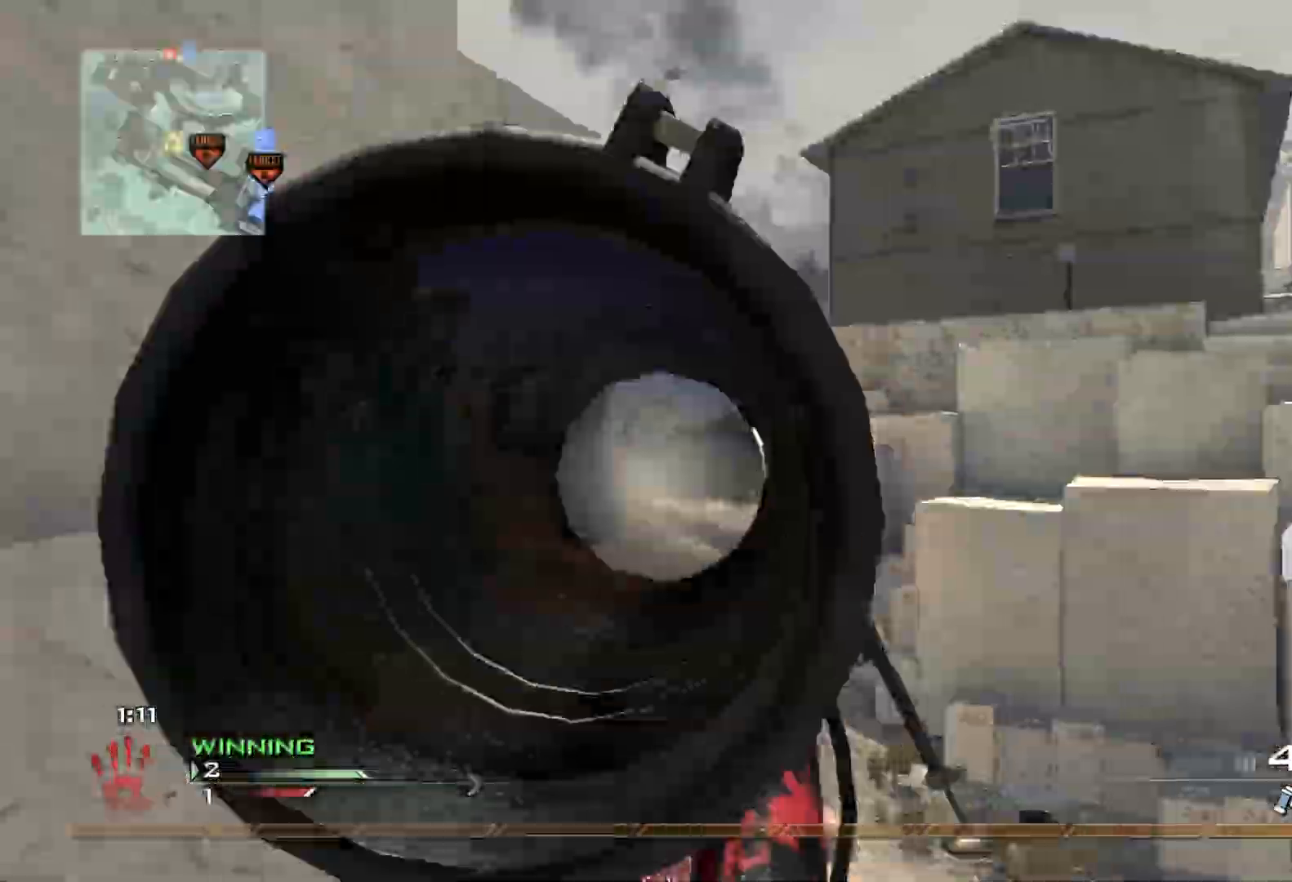
{"buttons": ["R1"], "left_stick": "down-left", "right_stick": "center", "events": [[34, "R1", "down"], [201, "R2", "up"], [317, "left_stick", "down-left"]]}
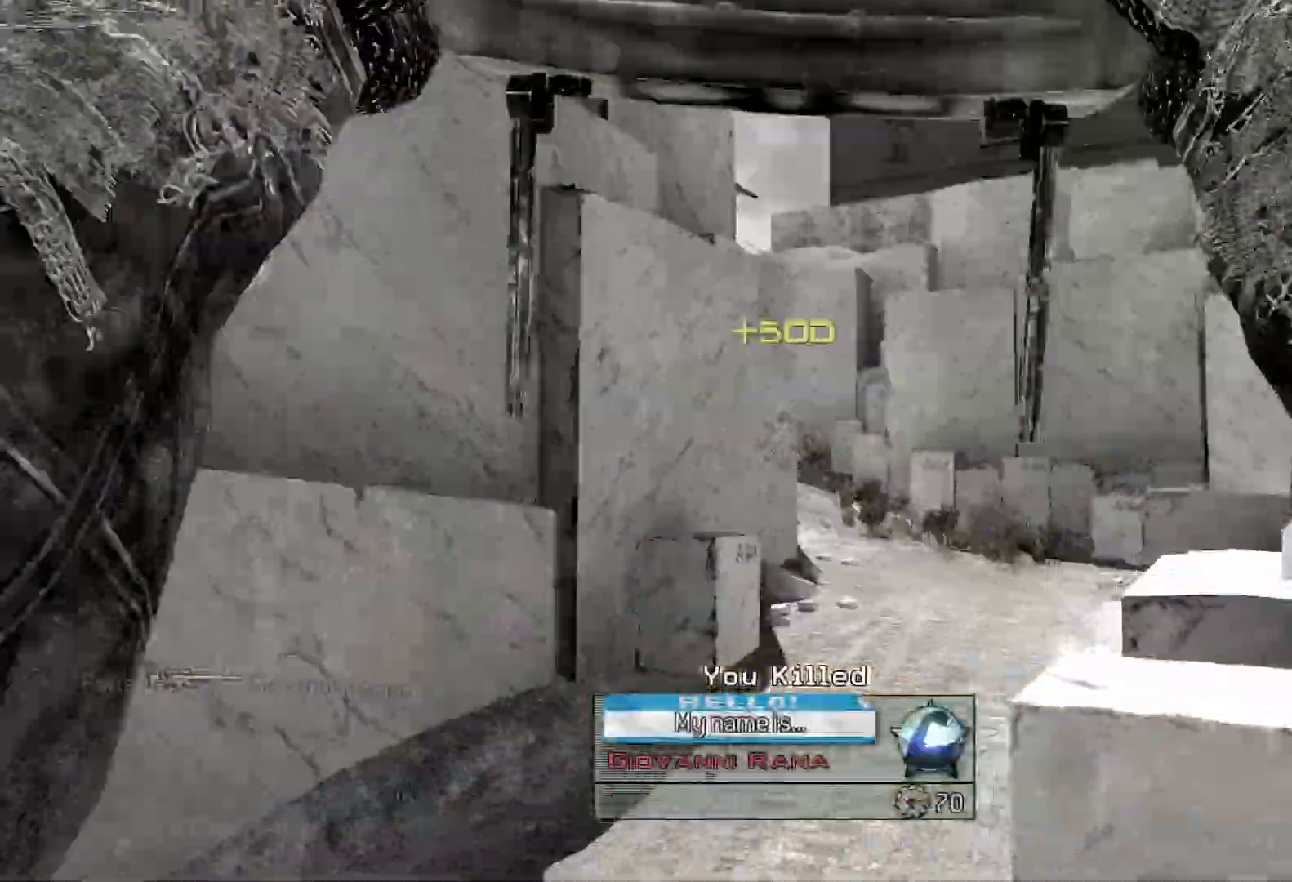
{"buttons": [], "left_stick": "center", "right_stick": "center", "events": [[50, "Y", "down"], [150, "Y", "up"], [167, "R1", "up"], [167, "left_stick", "center"], [250, "X", "down"], [367, "X", "up"]]}